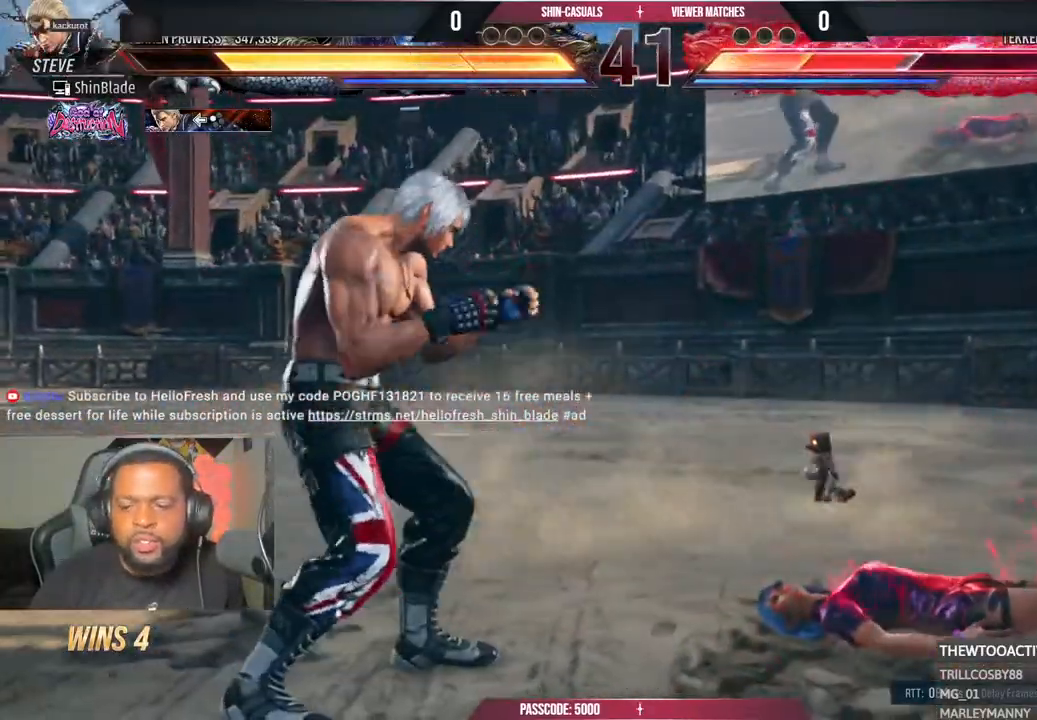
Gameplay with a controller (PlayStation layout); each line is a JSON object with the inputs held at the frame after it. "events" lists button and stick changes between this image and that frame as [ms after this image, input, new state], when the widget could be followed in between.
{"buttons": ["SQUARE", "DPAD_LEFT"], "left_stick": "center", "right_stick": "center", "events": [[17, "DPAD_RIGHT", "down"], [83, "DPAD_RIGHT", "up"], [133, "DPAD_RIGHT", "down"], [183, "TRIANGLE", "down"], [283, "DPAD_RIGHT", "up"], [317, "TRIANGLE", "up"], [333, "SQUARE", "down"], [350, "DPAD_LEFT", "down"], [383, "TRIANGLE", "down"], [417, "SQUARE", "up"], [500, "SQUARE", "down"], [500, "TRIANGLE", "up"]]}
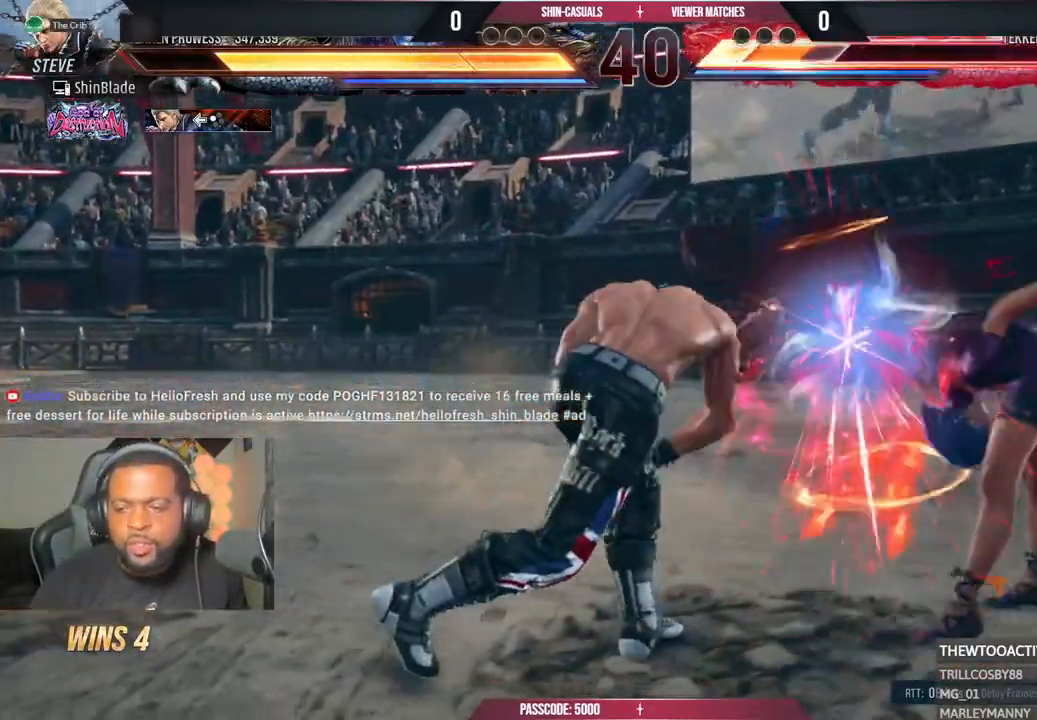
{"buttons": ["DPAD_DOWN", "DPAD_LEFT"], "left_stick": "center", "right_stick": "center", "events": [[33, "TRIANGLE", "down"], [67, "SQUARE", "up"], [183, "SQUARE", "down"], [233, "DPAD_LEFT", "up"], [233, "TRIANGLE", "up"], [317, "SQUARE", "up"], [483, "DPAD_DOWN", "down"], [483, "DPAD_LEFT", "down"]]}
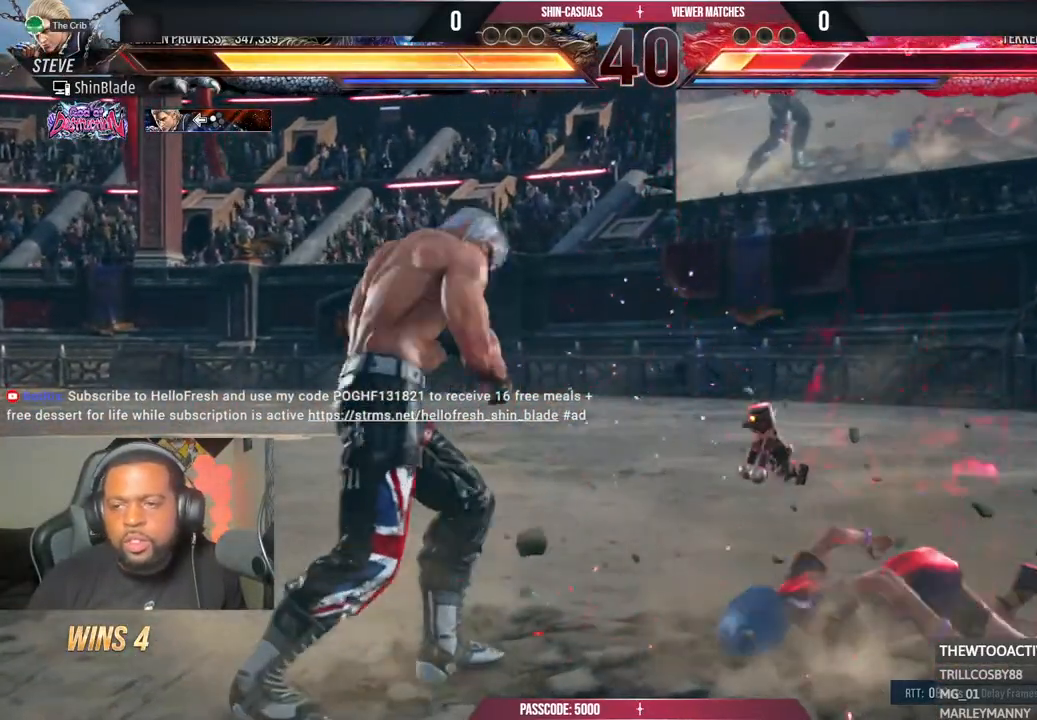
{"buttons": [], "left_stick": "center", "right_stick": "center", "events": [[50, "TRIANGLE", "down"], [133, "TRIANGLE", "up"], [167, "DPAD_LEFT", "up"], [183, "DPAD_DOWN", "up"], [183, "TRIANGLE", "down"], [267, "TRIANGLE", "up"]]}
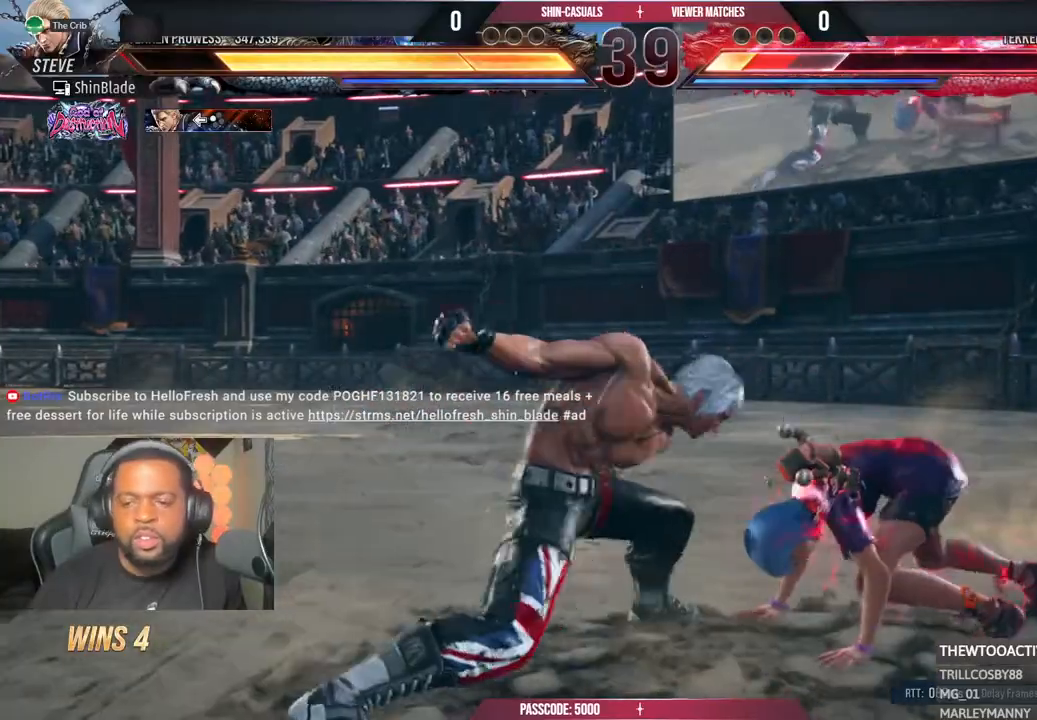
{"buttons": [], "left_stick": "center", "right_stick": "center", "events": []}
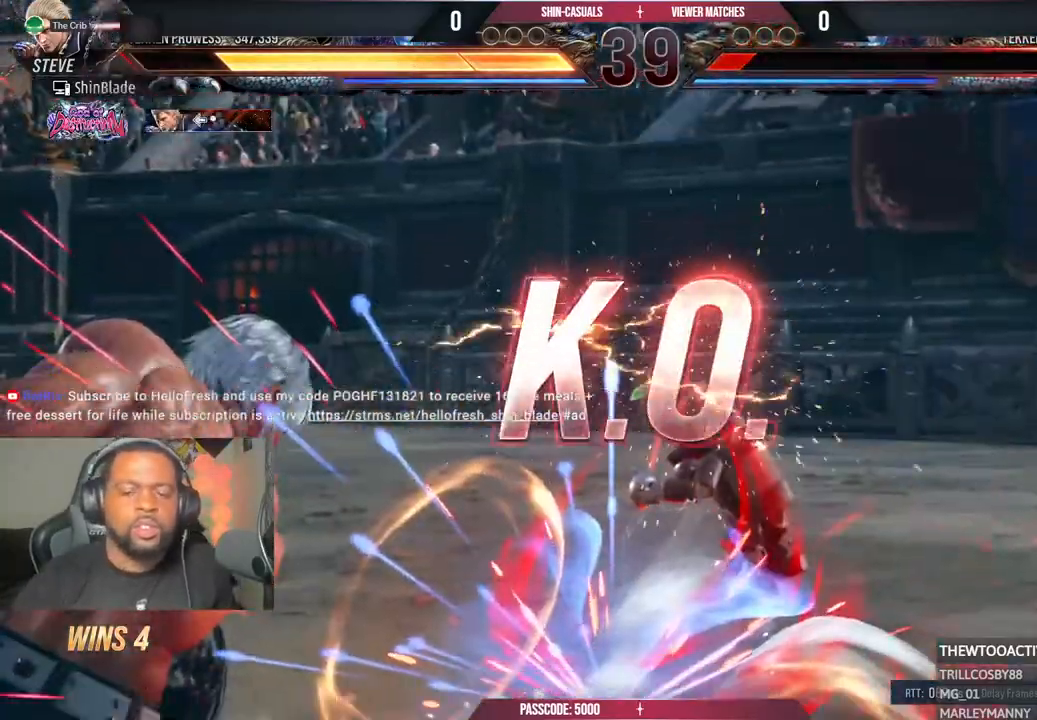
{"buttons": [], "left_stick": "center", "right_stick": "center", "events": [[217, "left_stick", "left"], [333, "left_stick", "center"]]}